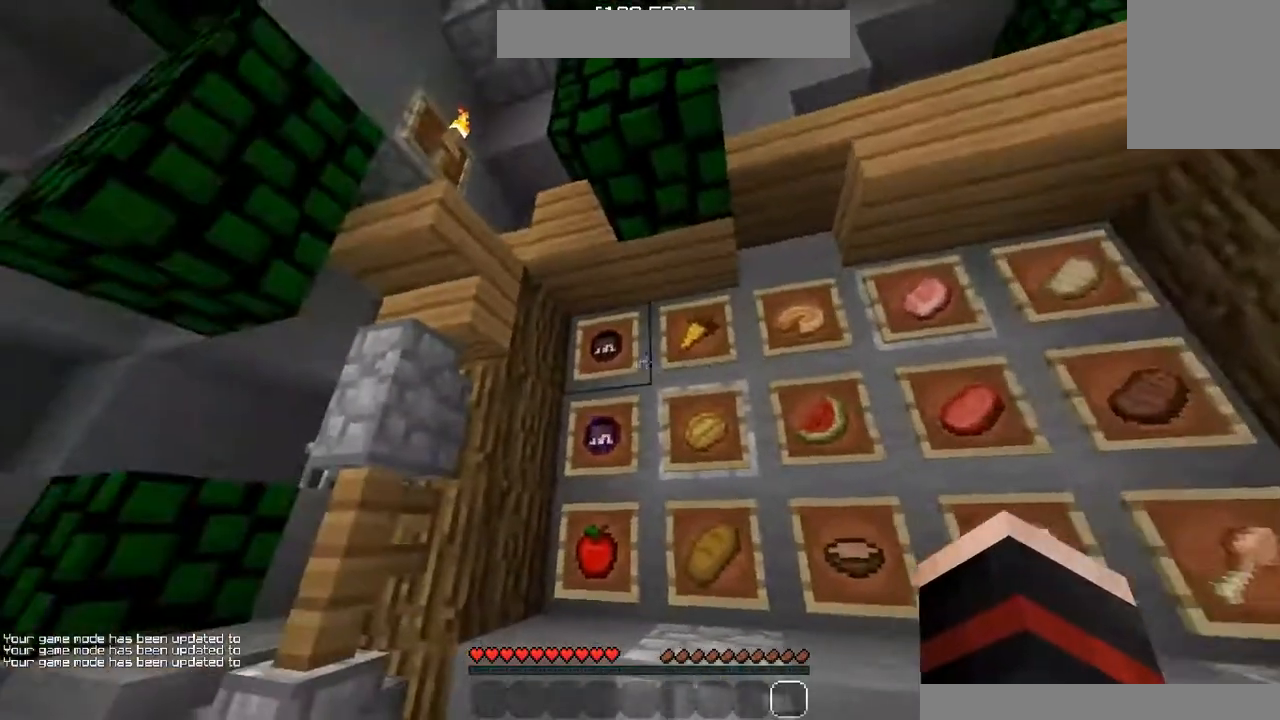
Gameplay with keyboard and mouse; each line is a JSON object with the keys and mouse buttons held at the frame after it. "events" lists presses ("down") and releases ("up") of "a", "d", "s", "w", "mouse_left" and "mouse_right" between this image and that frame as [ms after this image, input, new state], when the widget could be followed in between. "mouse_left", "mouse_right" = the "left", "right" buttons of the "mouse" list. No other keys are recorded. Fast repeated clicks can show as one long hold. Mouse movement is not recorded.
{"keys": [], "mouse": [], "events": [[60, "a", "down"], [80, "w", "down"], [200, "a", "up"], [200, "w", "up"]]}
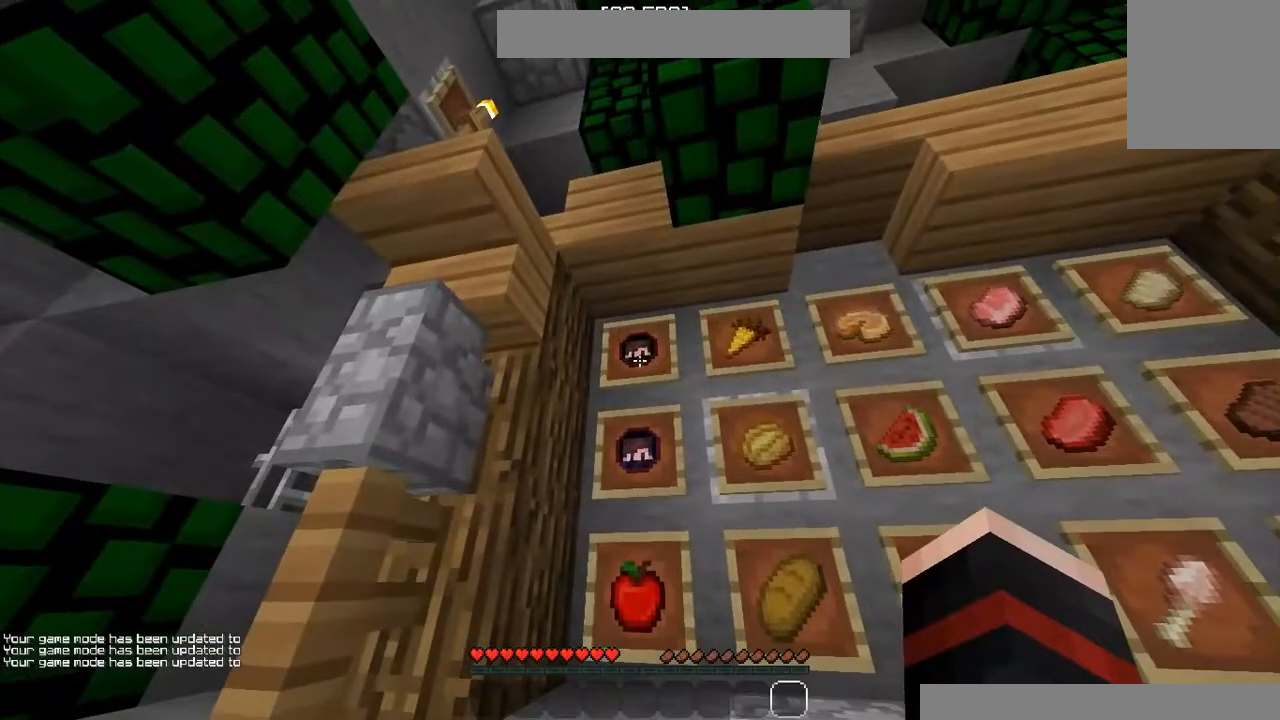
{"keys": [], "mouse": [], "events": [[220, "mouse_left", "down"], [280, "mouse_left", "up"]]}
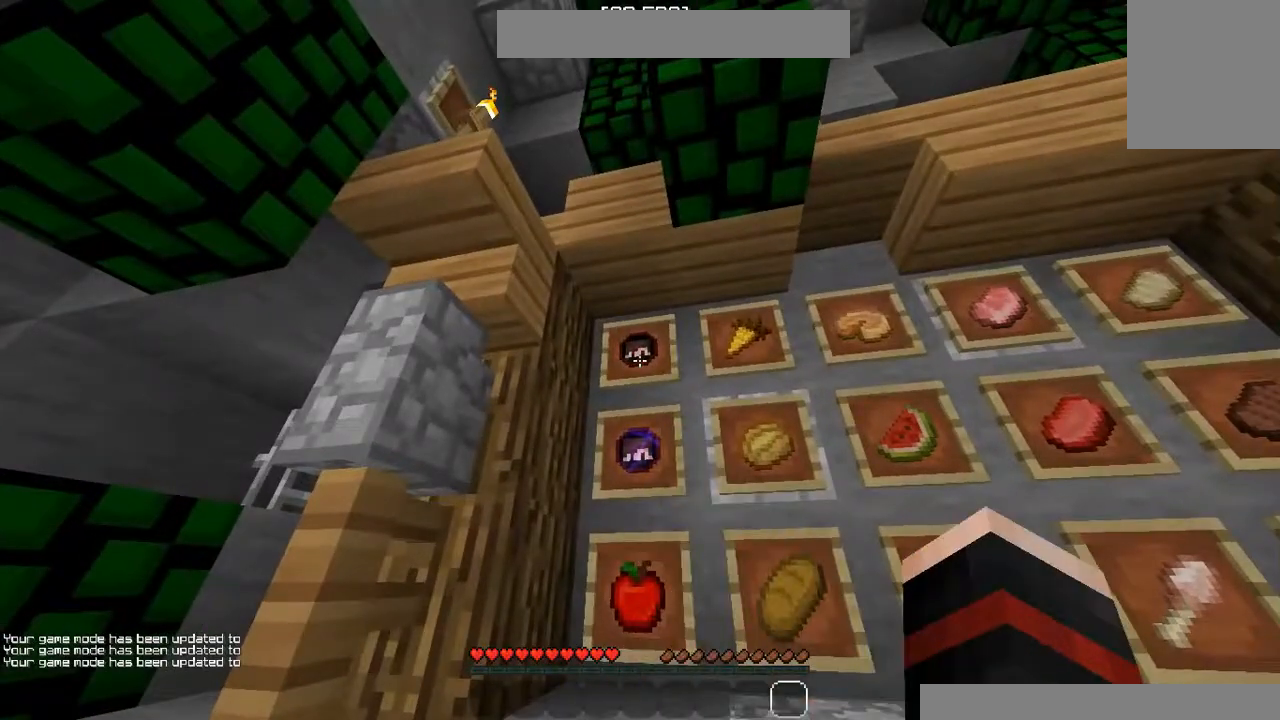
{"keys": [], "mouse": [], "events": [[20, "w", "down"], [140, "w", "up"], [420, "mouse_left", "down"], [500, "mouse_left", "up"]]}
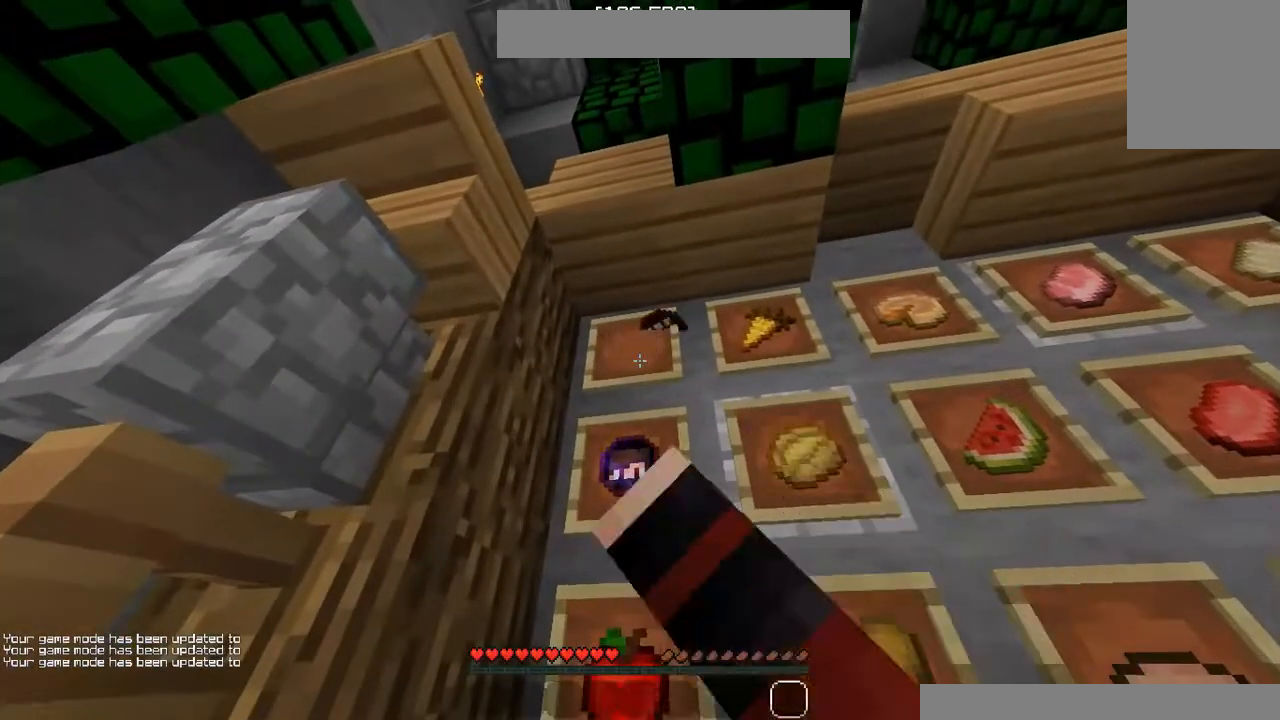
{"keys": [], "mouse": [], "events": []}
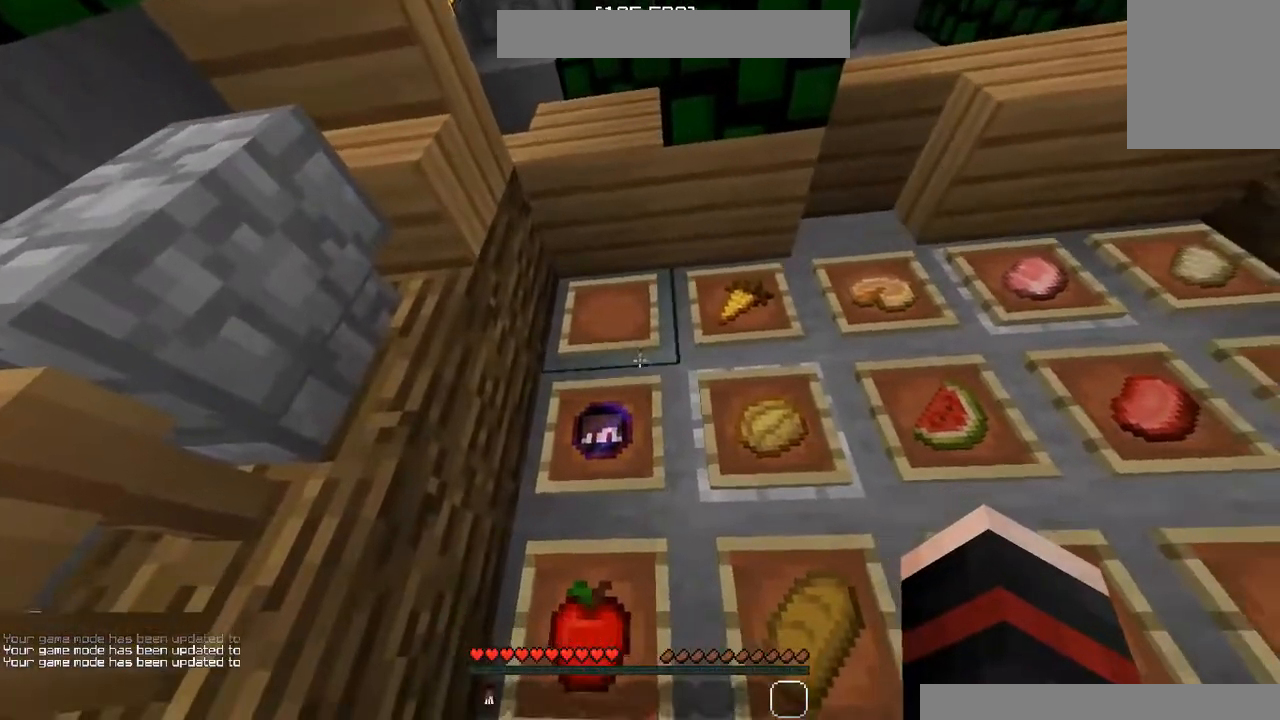
{"keys": [], "mouse": [], "events": [[20, "d", "down"], [60, "s", "down"], [360, "d", "up"], [380, "s", "up"]]}
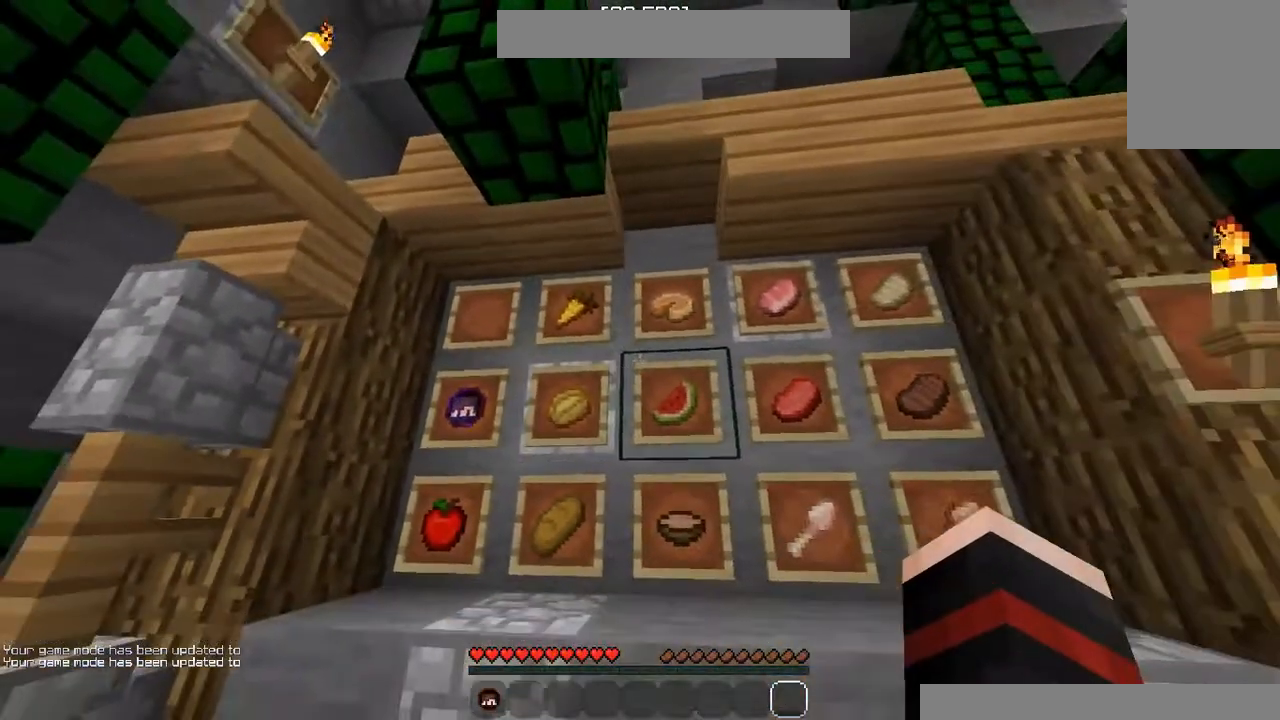
{"keys": [], "mouse": [], "events": []}
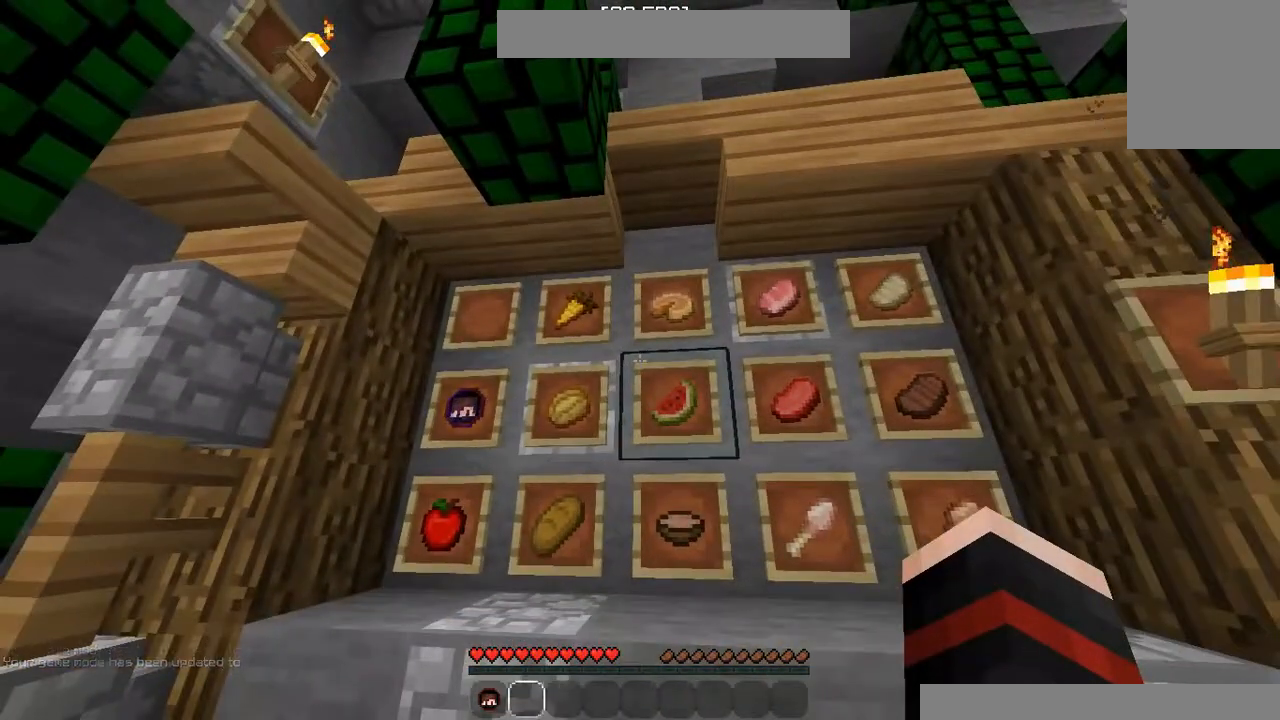
{"keys": [], "mouse": [], "events": []}
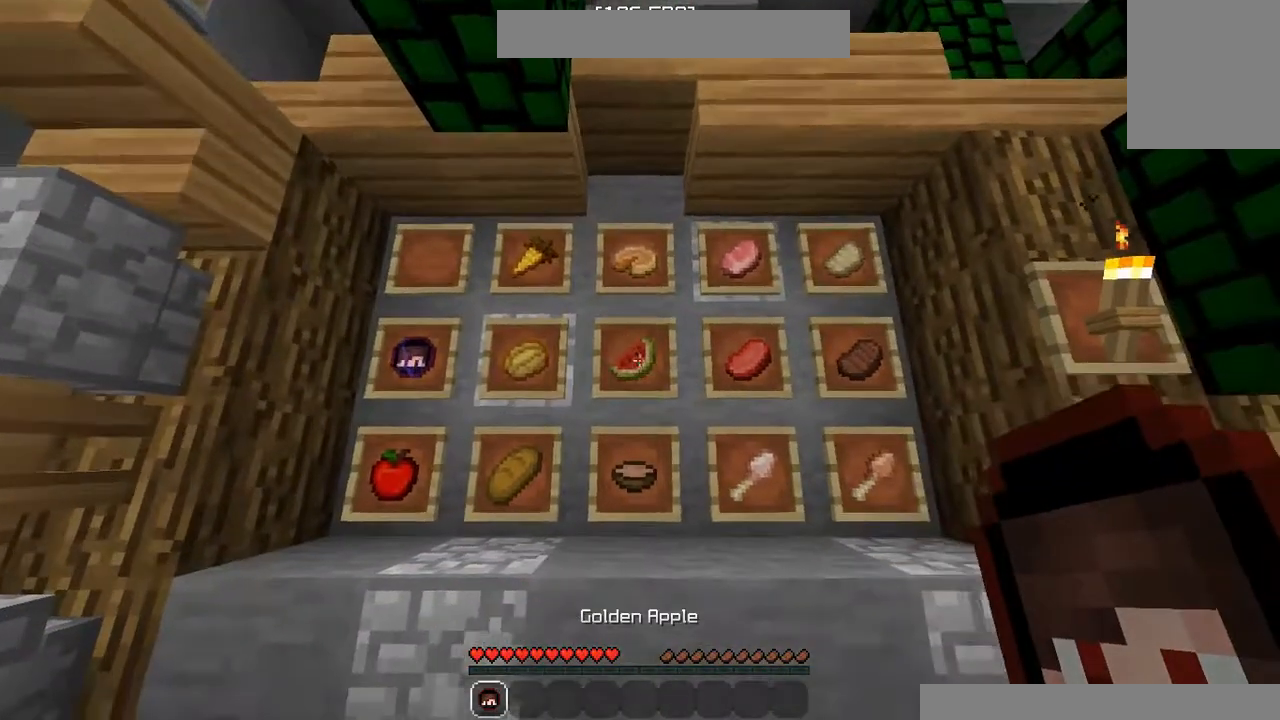
{"keys": [], "mouse": ["right"], "events": [[40, "mouse_right", "down"]]}
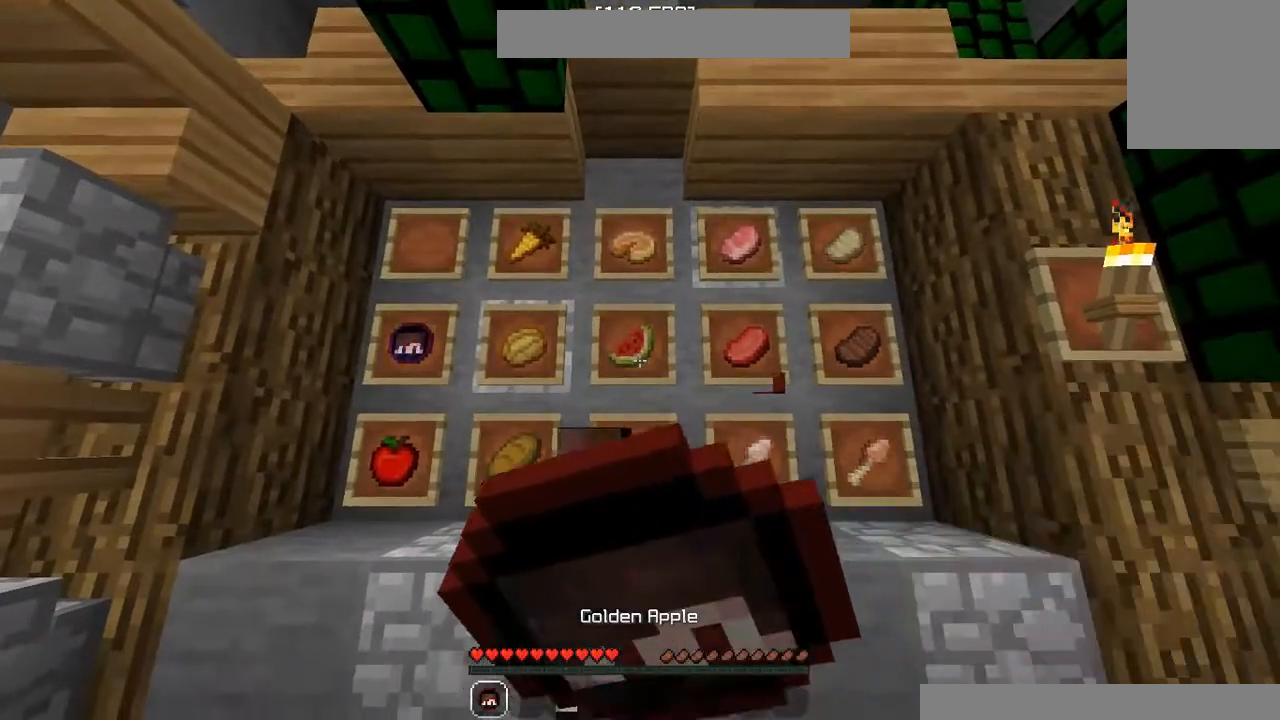
{"keys": [], "mouse": ["right"], "events": [[160, "mouse_right", "up"], [380, "mouse_right", "down"]]}
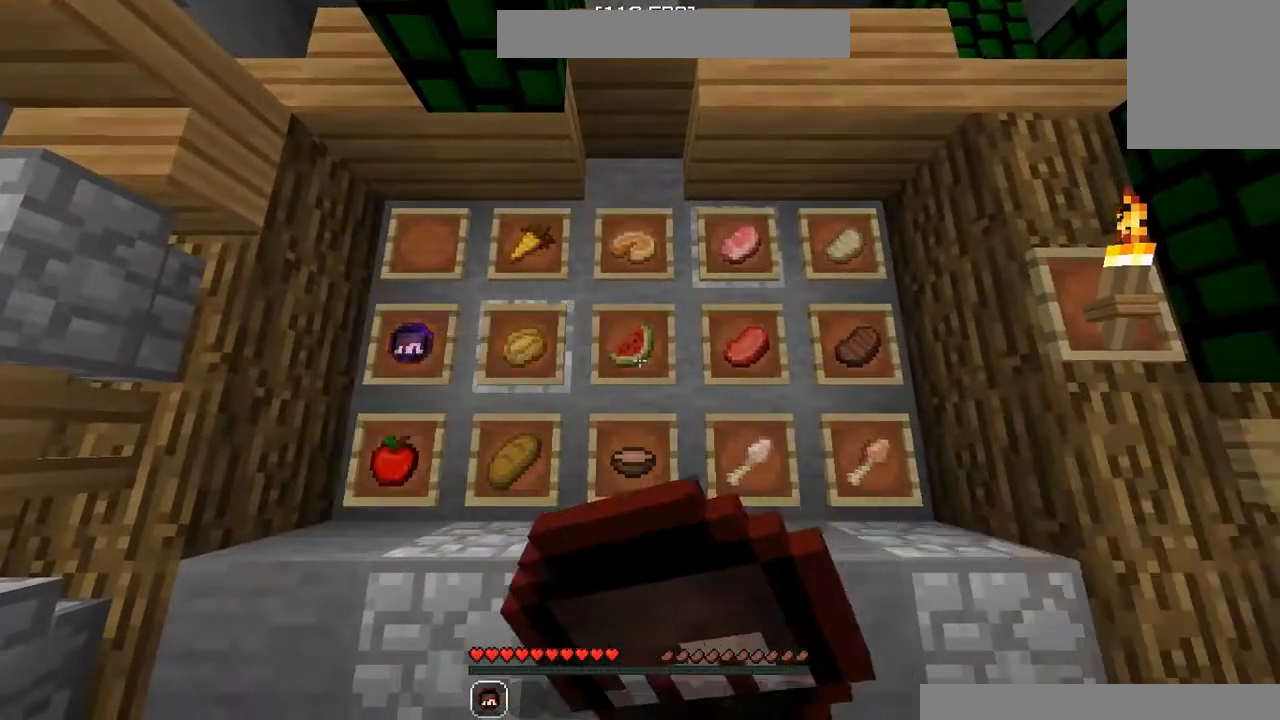
{"keys": [], "mouse": ["right"], "events": []}
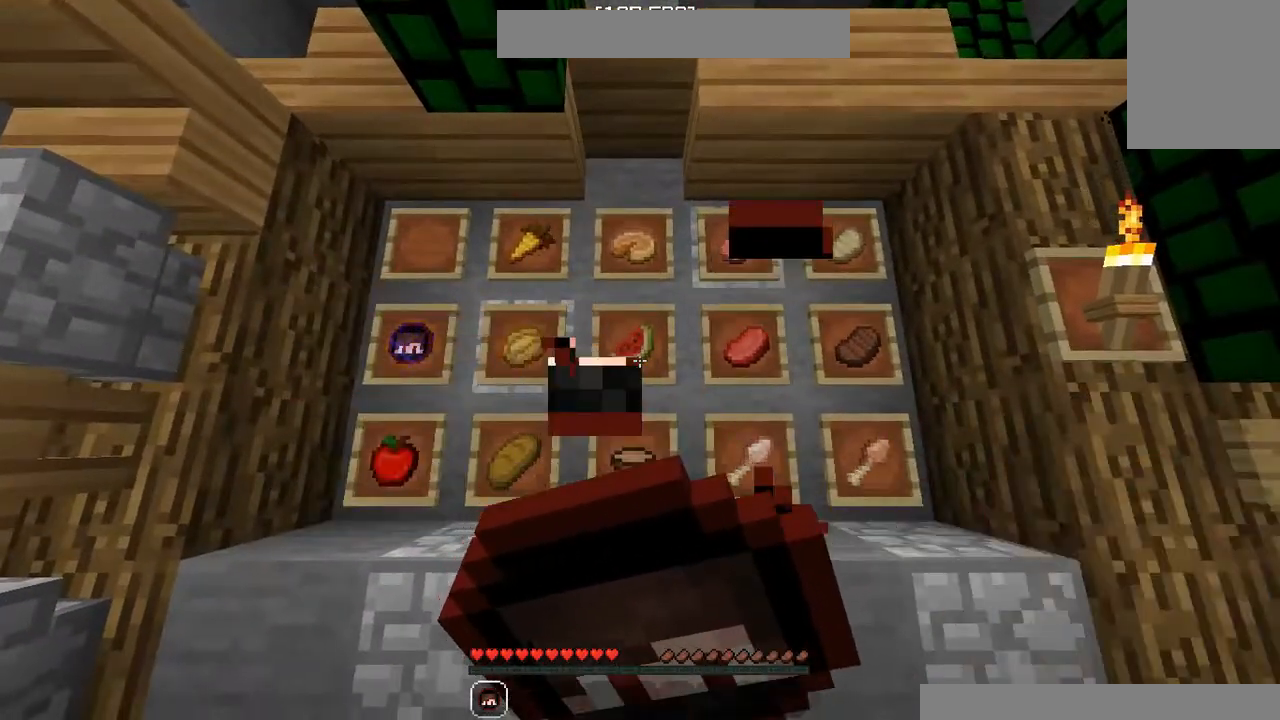
{"keys": [], "mouse": [], "events": [[480, "mouse_right", "up"]]}
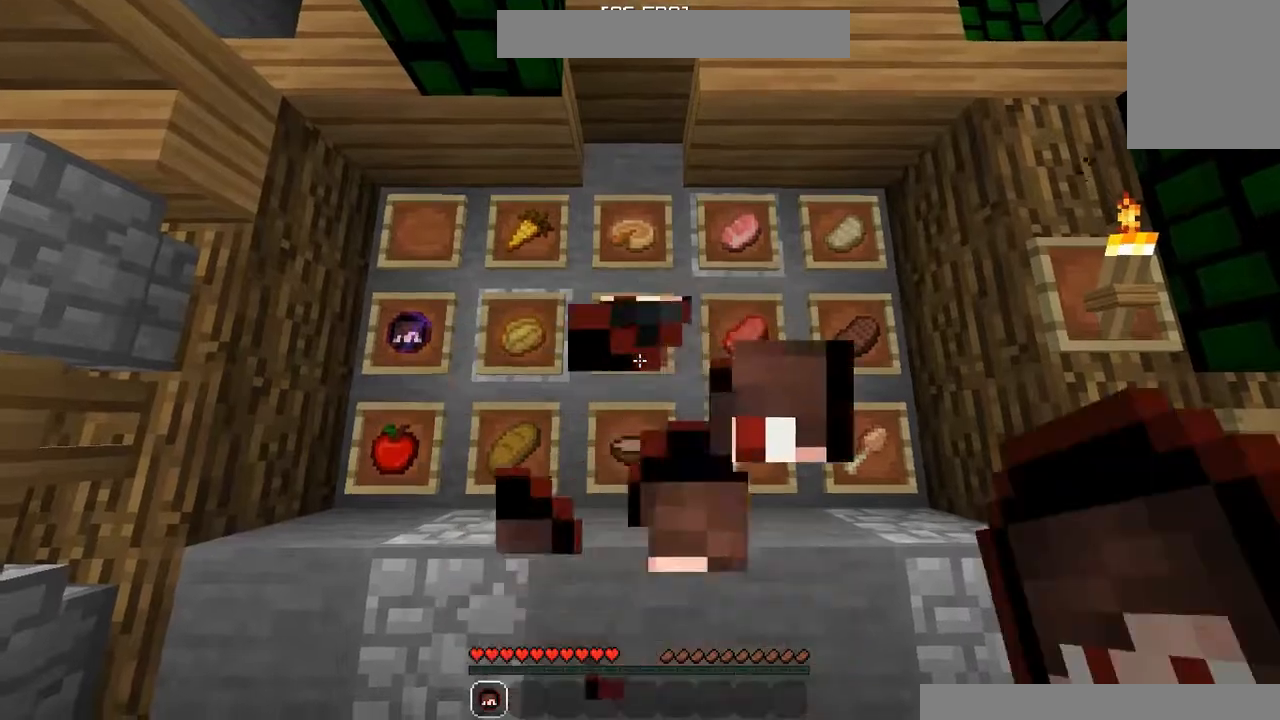
{"keys": ["a", "w"], "mouse": [], "events": [[380, "a", "down"], [380, "w", "down"]]}
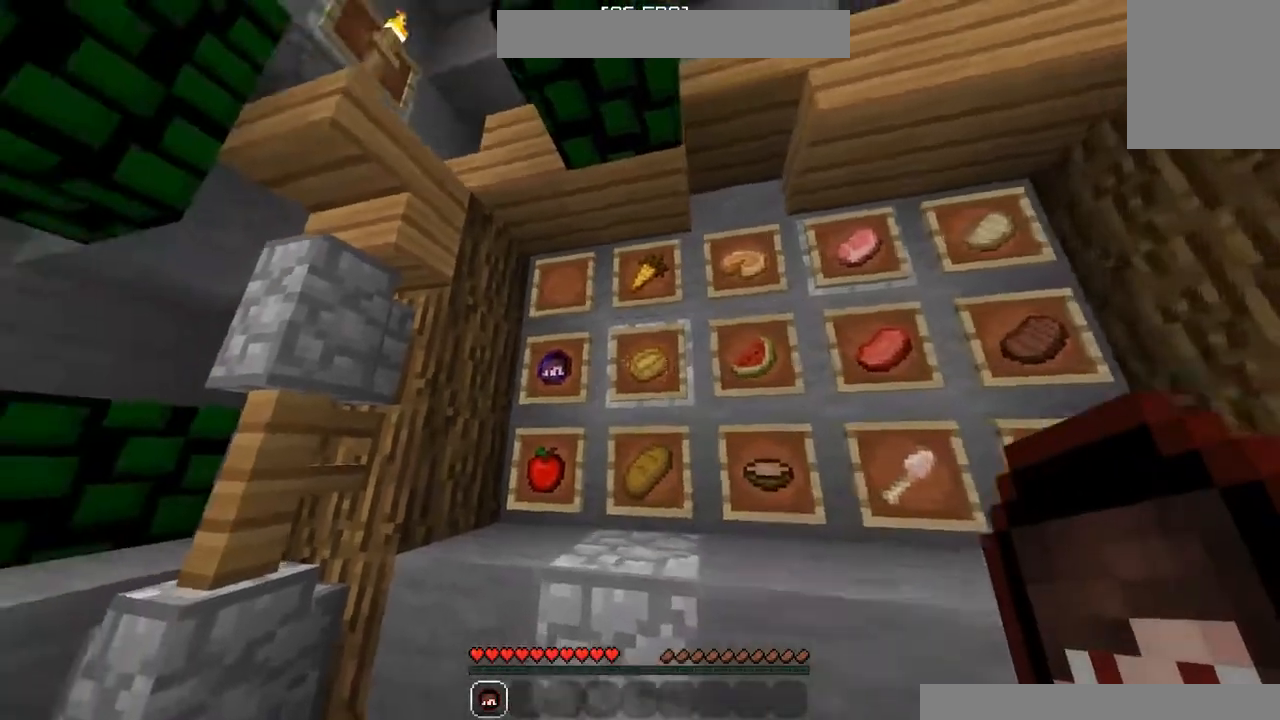
{"keys": [], "mouse": [], "events": [[120, "a", "up"], [120, "w", "up"]]}
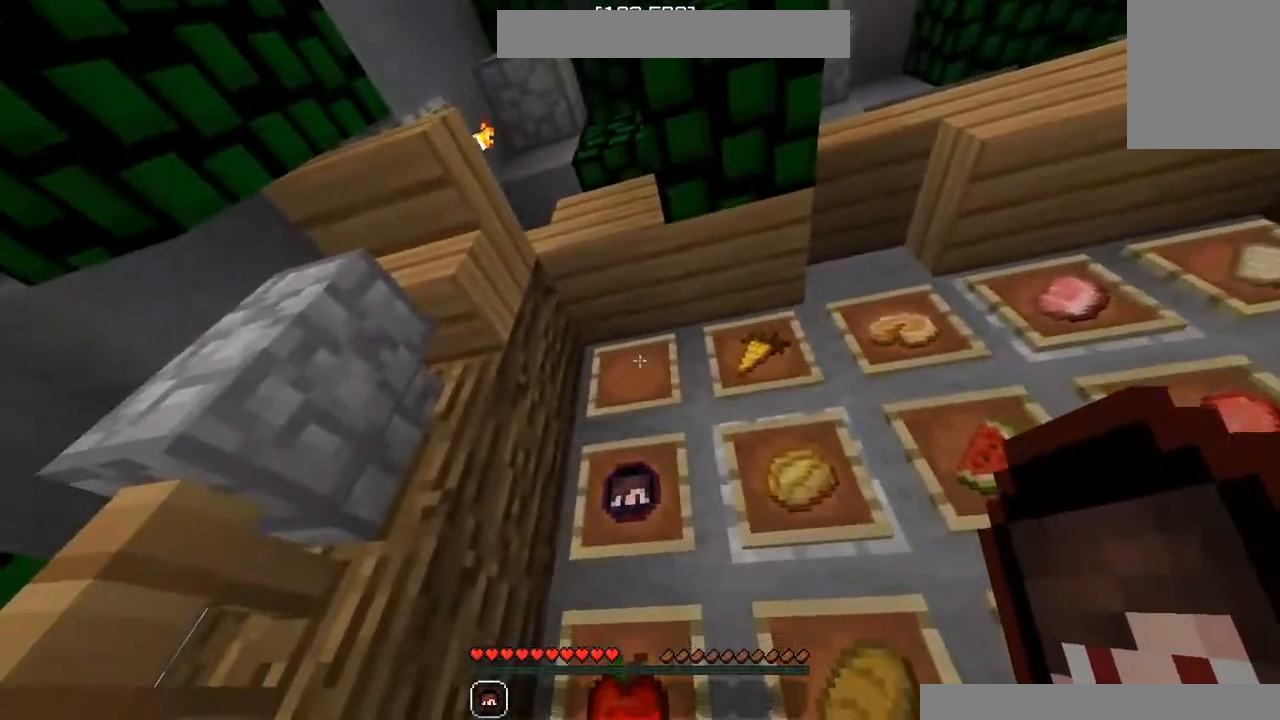
{"keys": [], "mouse": [], "events": [[40, "mouse_right", "down"], [120, "mouse_right", "up"]]}
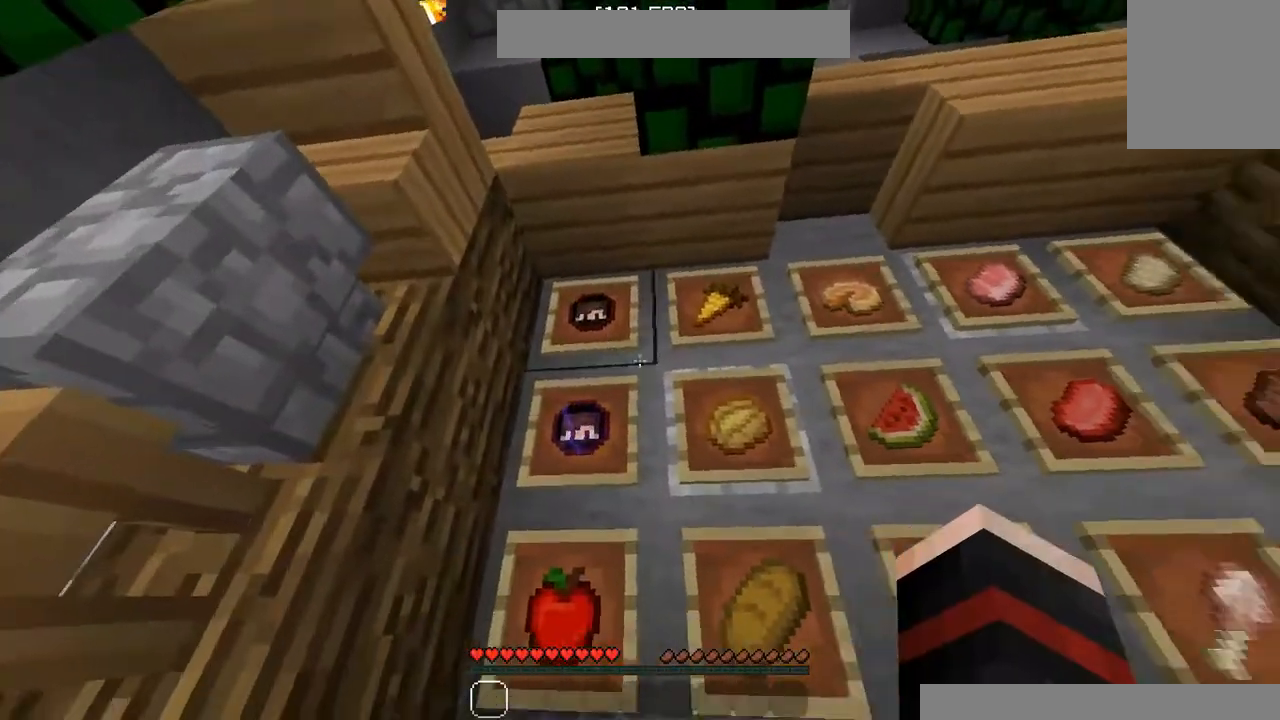
{"keys": ["s"], "mouse": [], "events": [[260, "d", "down"], [380, "s", "down"], [480, "d", "up"]]}
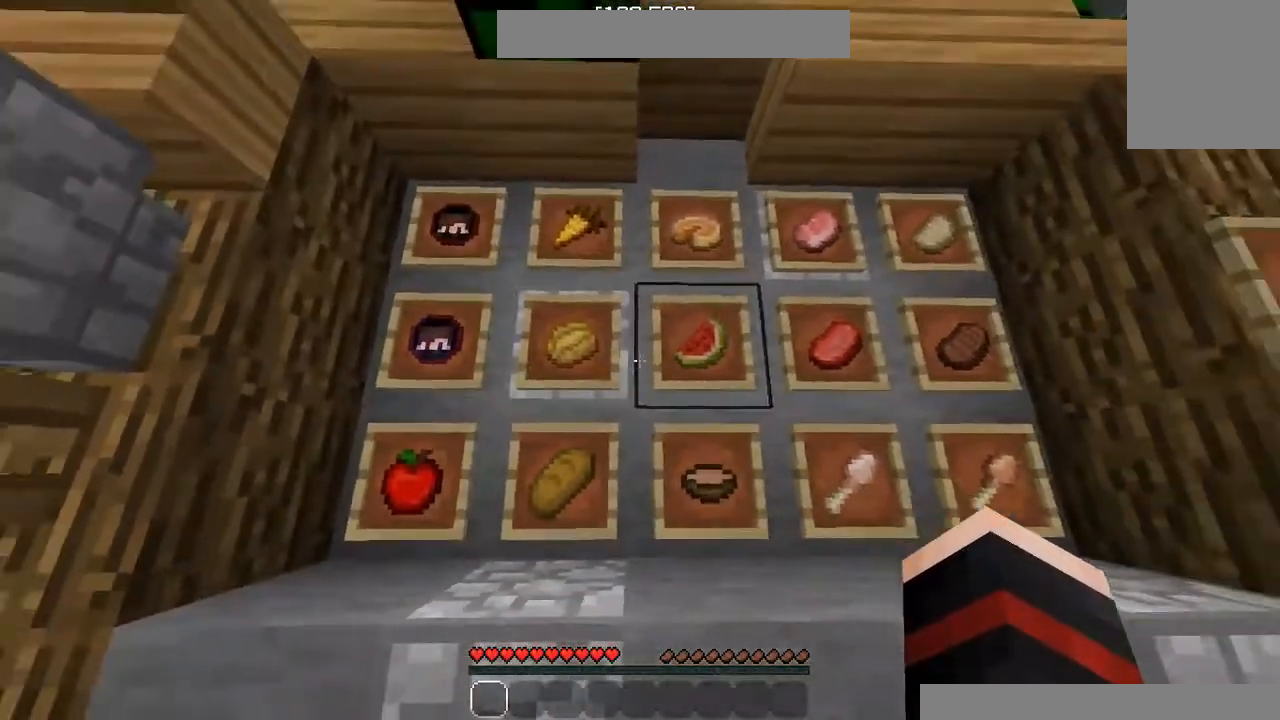
{"keys": ["a", "w"], "mouse": [], "events": [[60, "s", "up"], [460, "a", "down"], [460, "w", "down"]]}
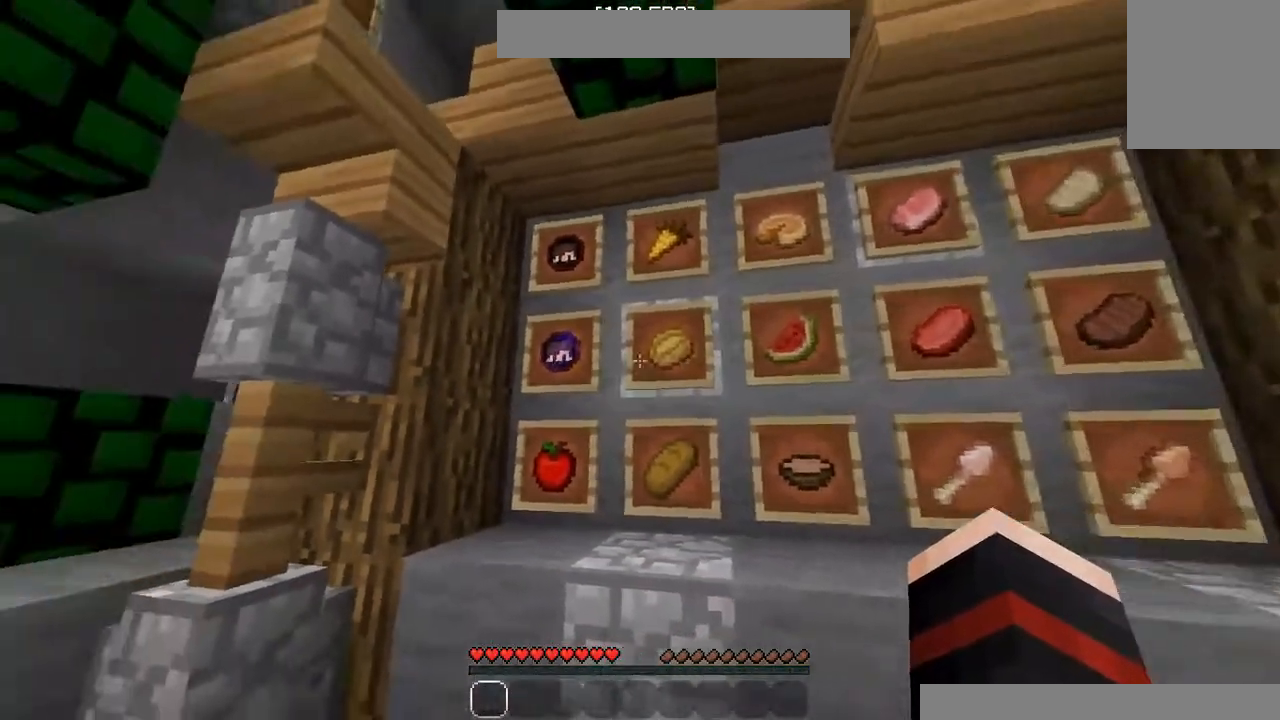
{"keys": [], "mouse": [], "events": [[120, "a", "up"], [120, "w", "up"]]}
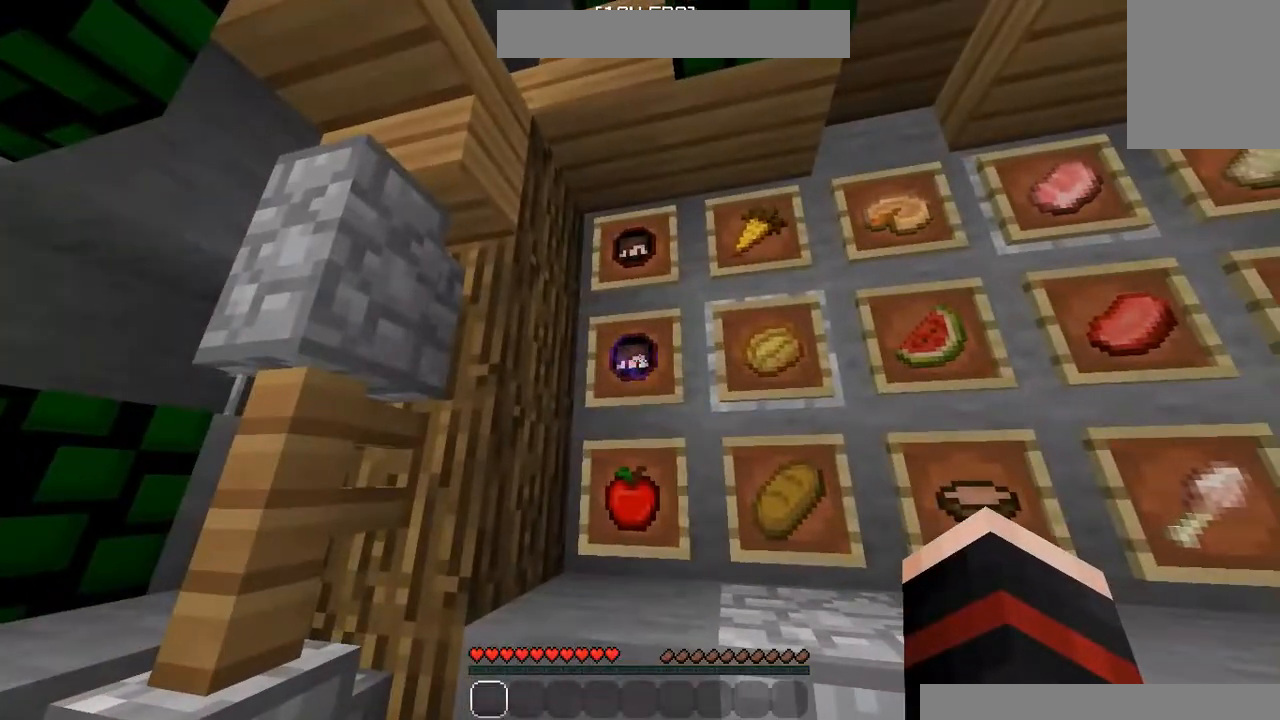
{"keys": ["w"], "mouse": [], "events": [[260, "mouse_left", "down"], [360, "mouse_left", "up"], [420, "w", "down"]]}
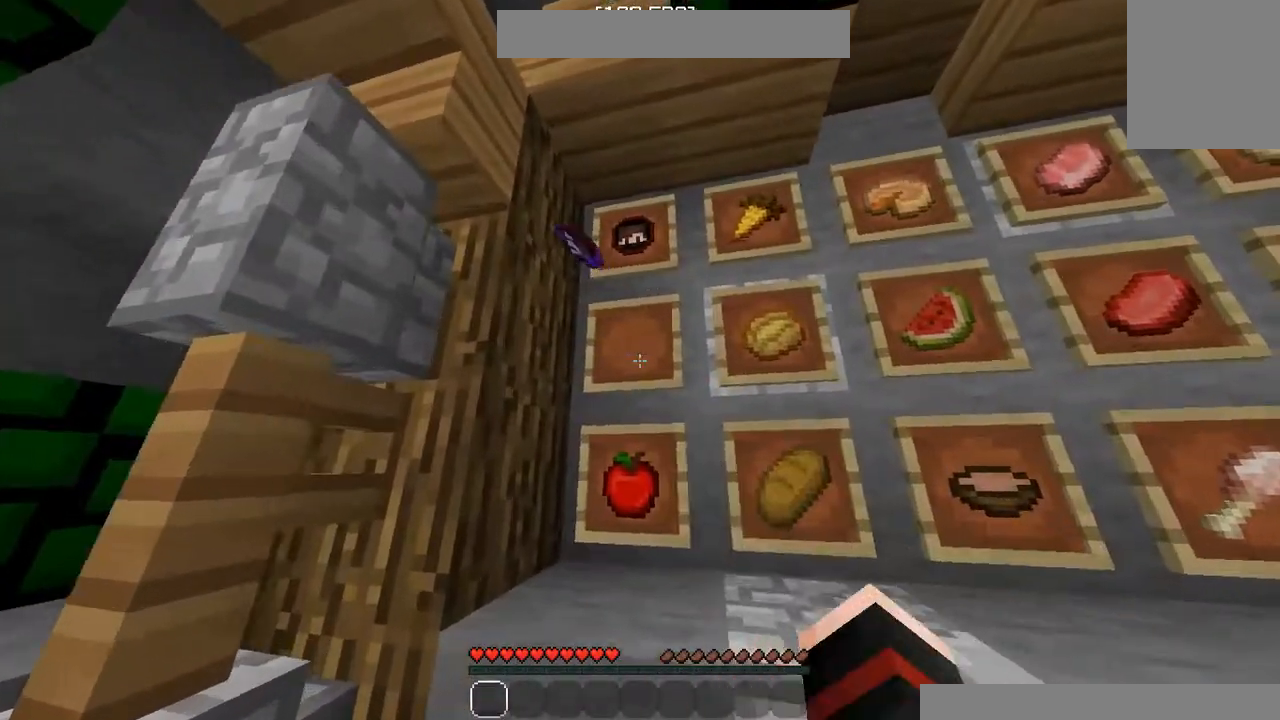
{"keys": ["d", "s"], "mouse": [], "events": [[120, "w", "up"], [280, "s", "down"], [480, "d", "down"]]}
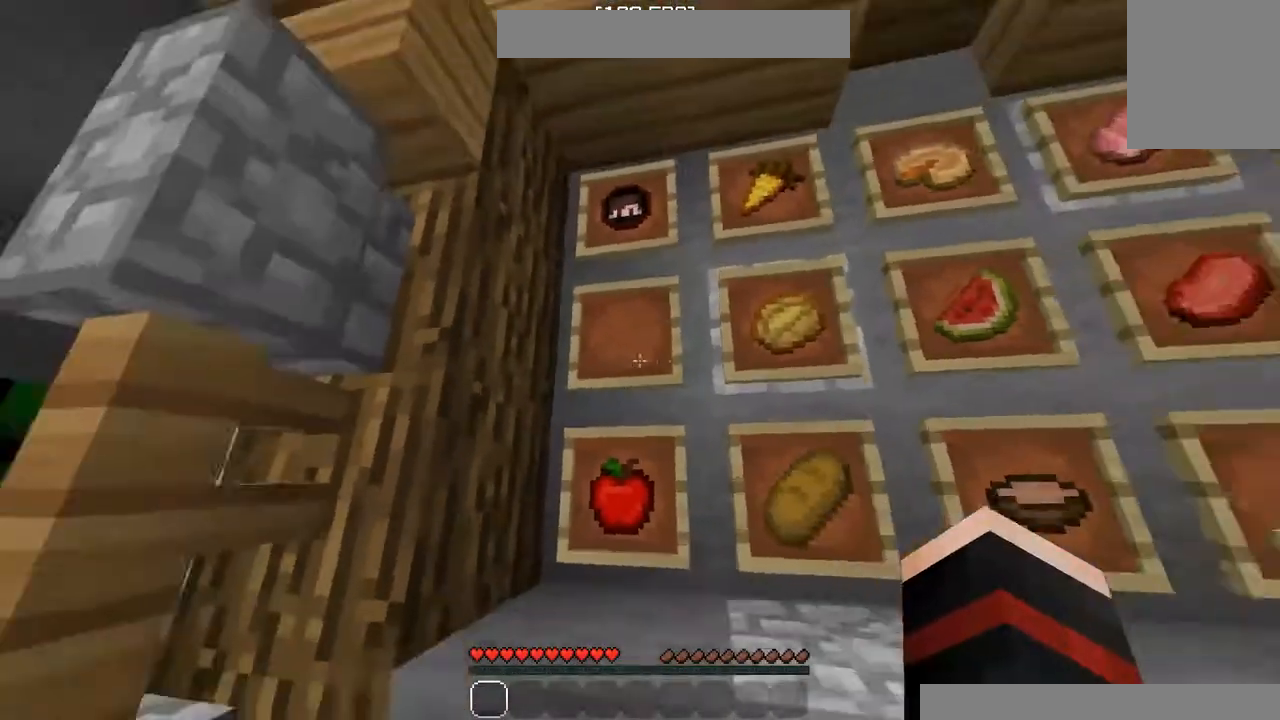
{"keys": ["a", "w"], "mouse": [], "events": [[160, "s", "up"], [300, "d", "up"], [440, "a", "down"], [440, "w", "down"]]}
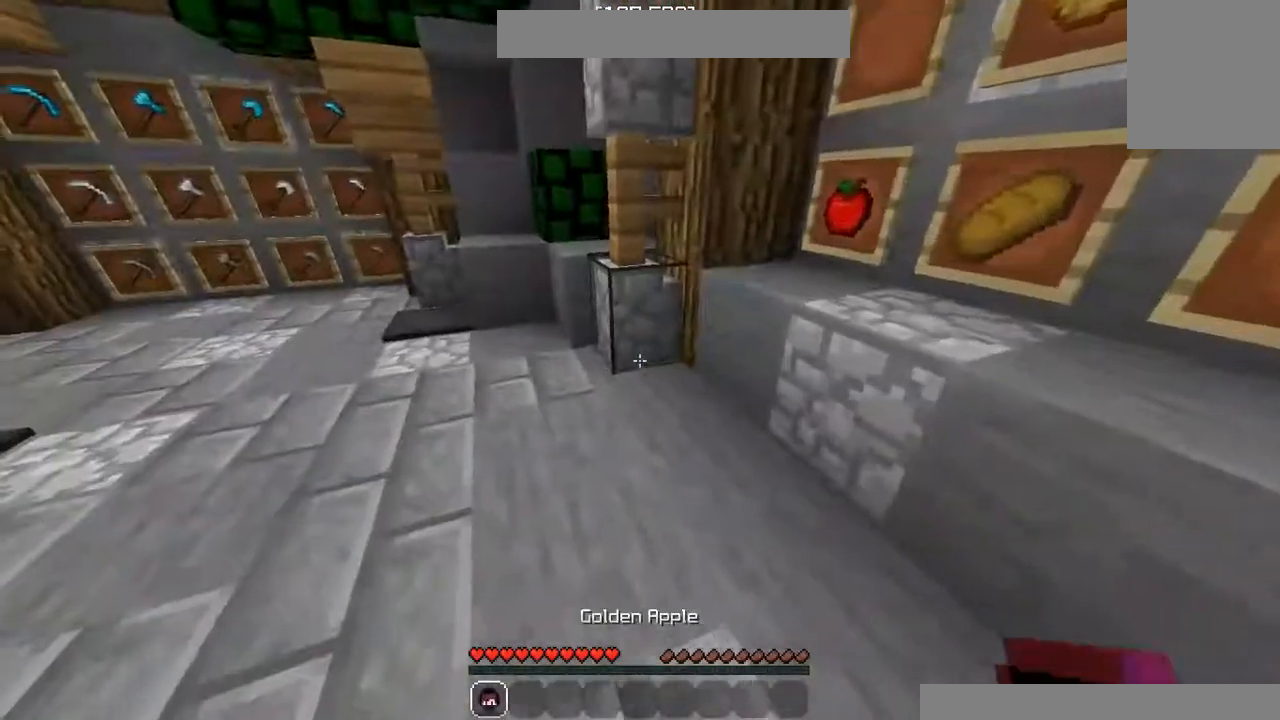
{"keys": ["d"], "mouse": [], "events": [[160, "a", "up"], [180, "w", "up"], [400, "d", "down"]]}
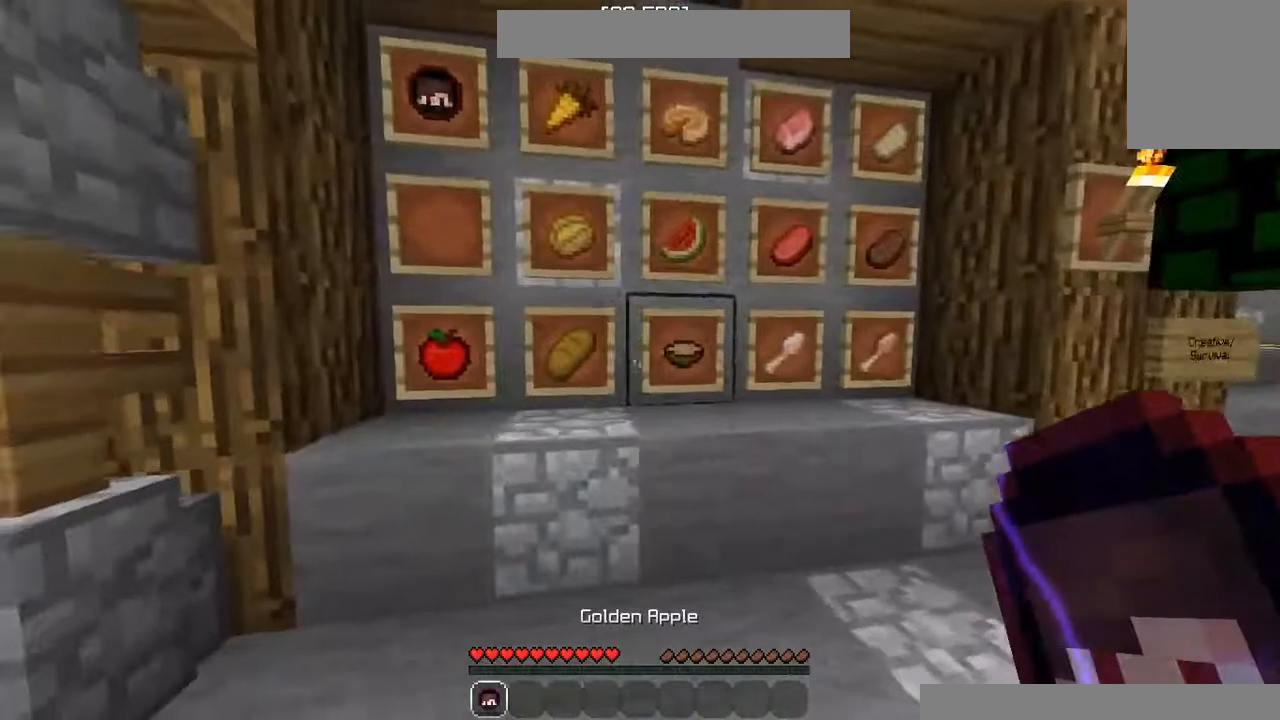
{"keys": [], "mouse": [], "events": [[40, "d", "up"]]}
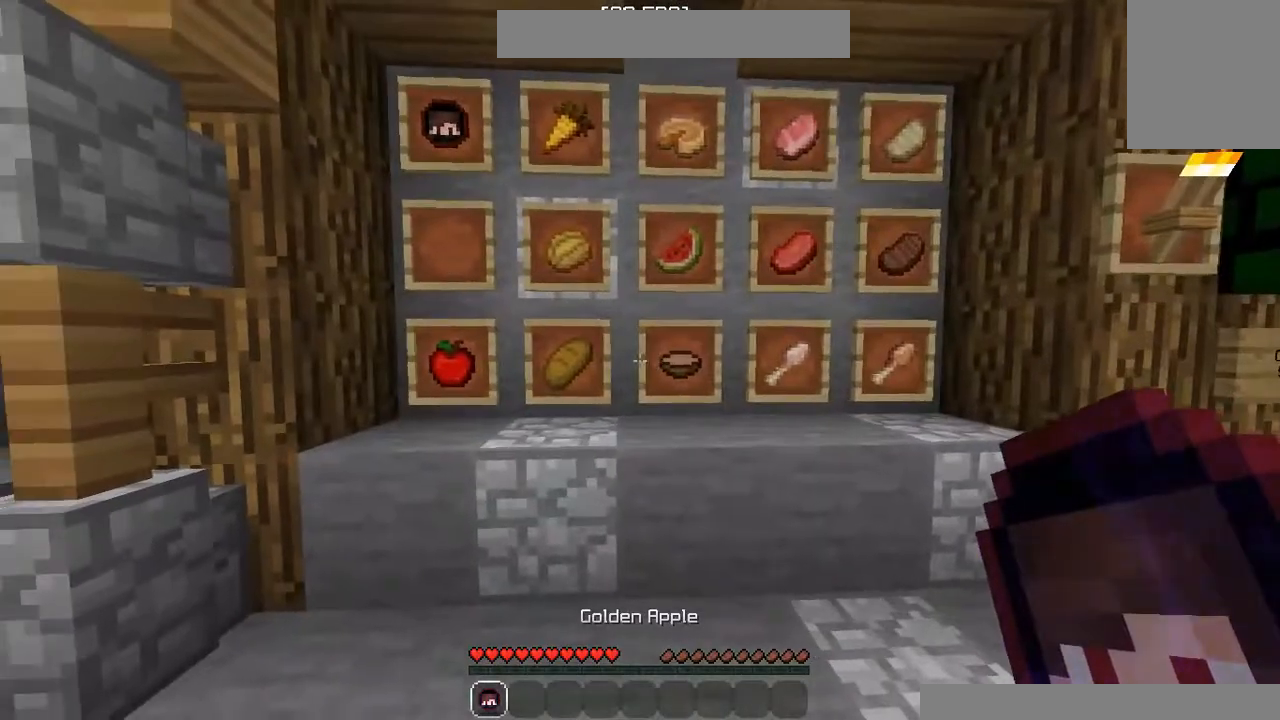
{"keys": [], "mouse": [], "events": [[20, "mouse_right", "down"], [460, "mouse_right", "up"]]}
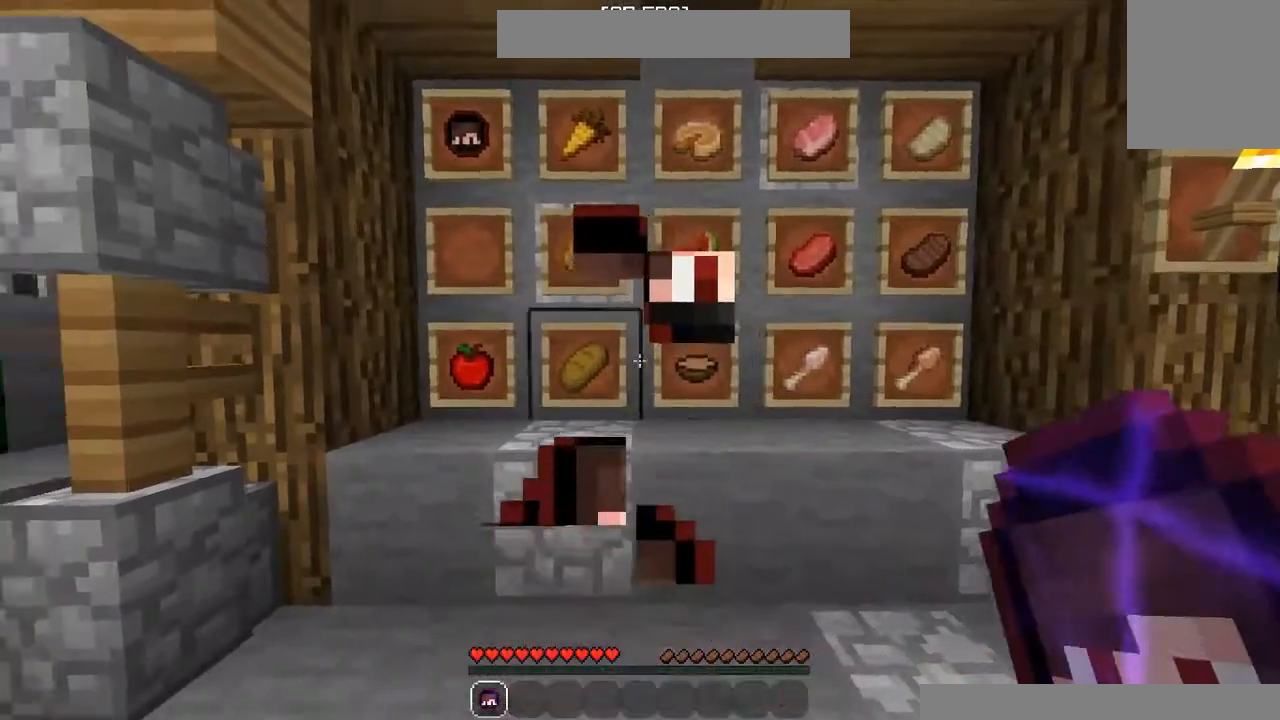
{"keys": [], "mouse": [], "events": [[60, "a", "down"], [60, "w", "down"], [260, "a", "up"], [300, "w", "up"]]}
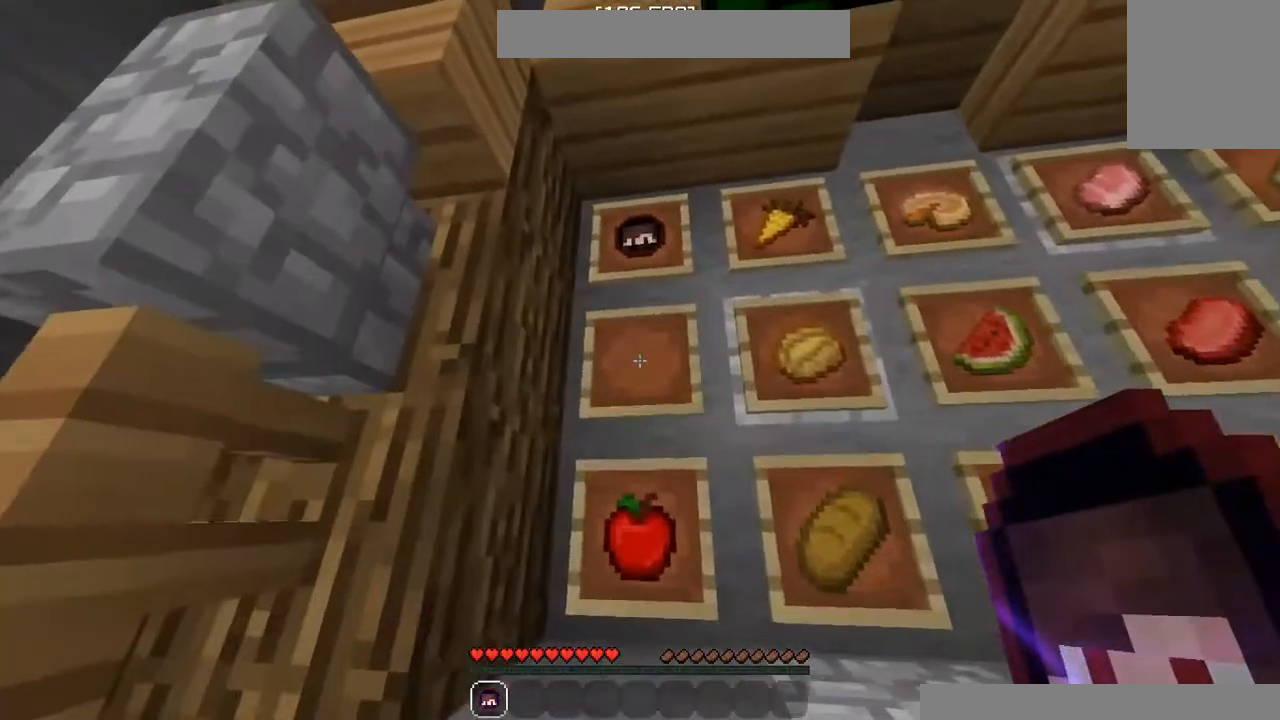
{"keys": [], "mouse": [], "events": [[60, "mouse_right", "down"], [140, "mouse_right", "up"]]}
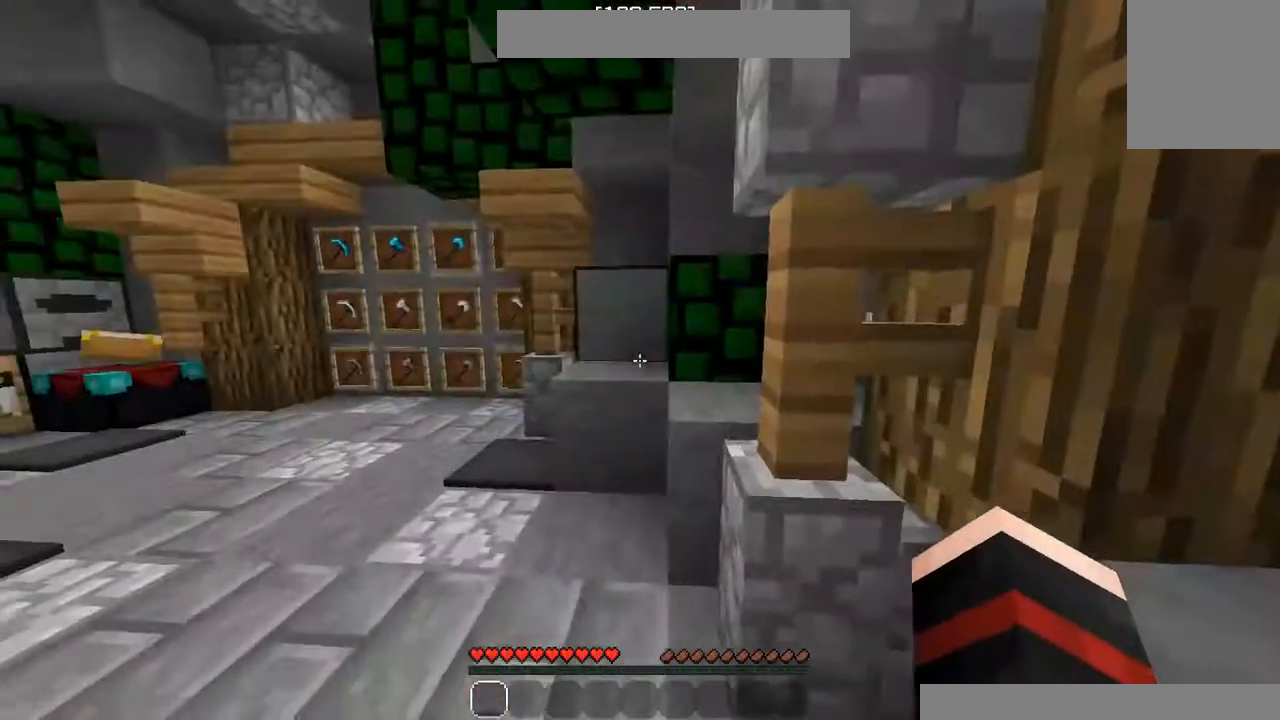
{"keys": ["a", "w"], "mouse": [], "events": [[240, "a", "down"], [300, "w", "down"]]}
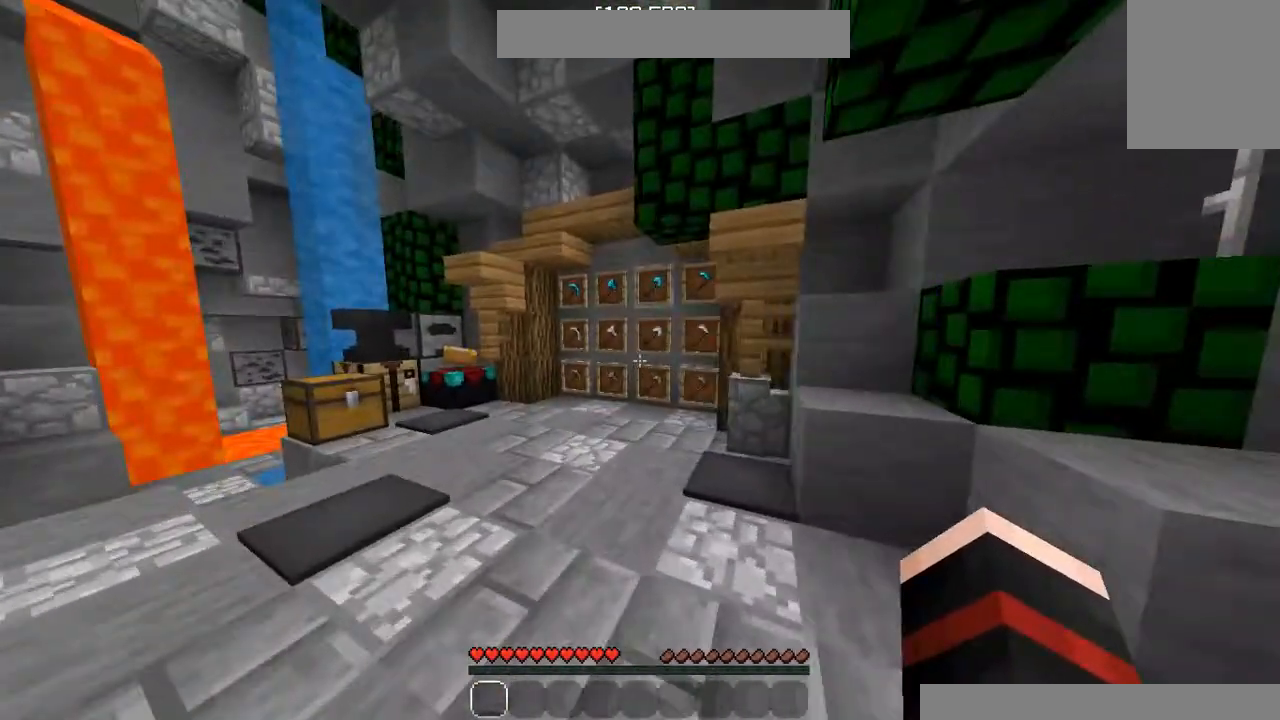
{"keys": [], "mouse": [], "events": [[220, "a", "up"], [320, "w", "up"]]}